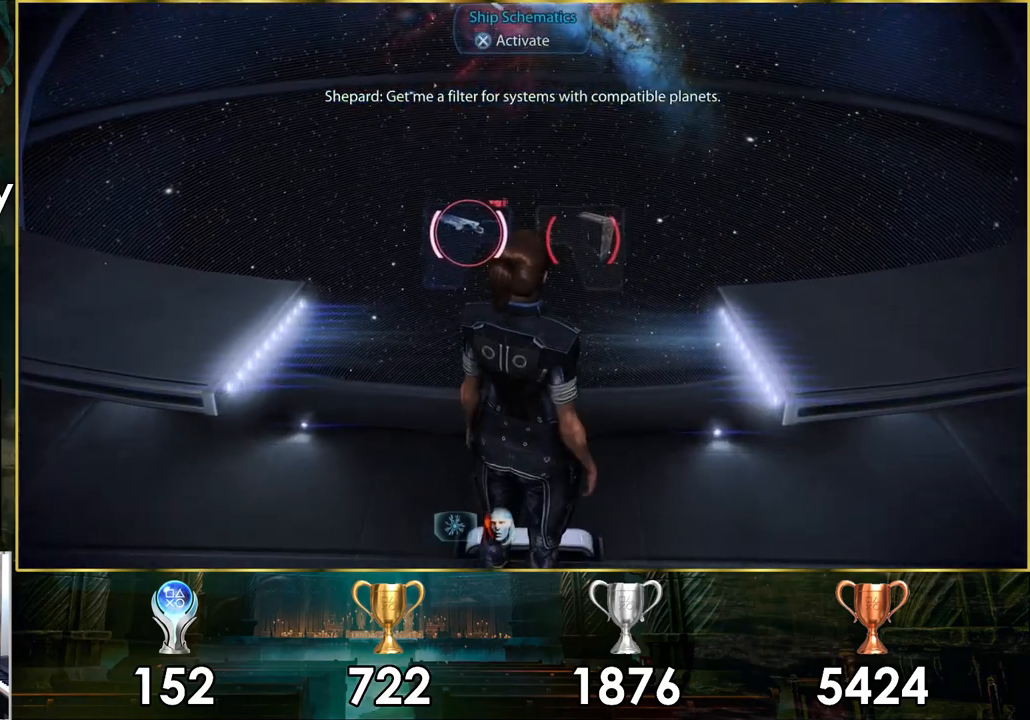
Gameplay with a controller (PlayStation layout); each line is a JSON object with the inputs held at the frame after it. "events" lists button and stick changes between this image and that frame as [ms after this image, input, new state], when the widget could be followed in between.
{"buttons": ["CROSS"], "left_stick": "center", "right_stick": "center", "events": [[183, "right_stick", "center"], [450, "CROSS", "down"]]}
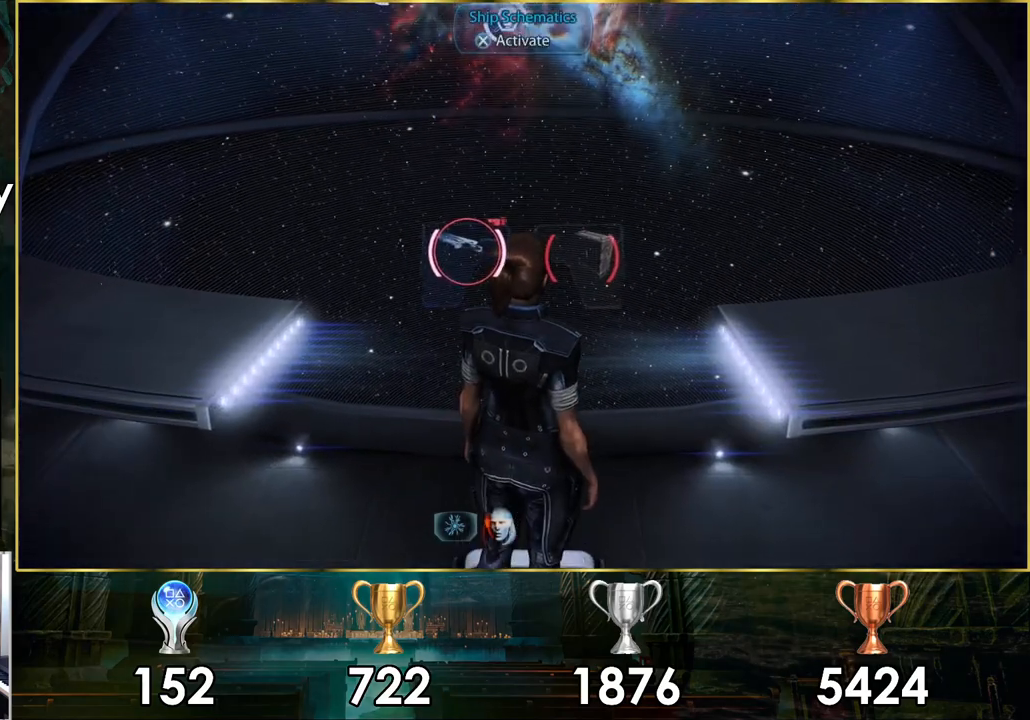
{"buttons": [], "left_stick": "center", "right_stick": "down-right", "events": [[33, "CROSS", "up"], [400, "right_stick", "down-right"]]}
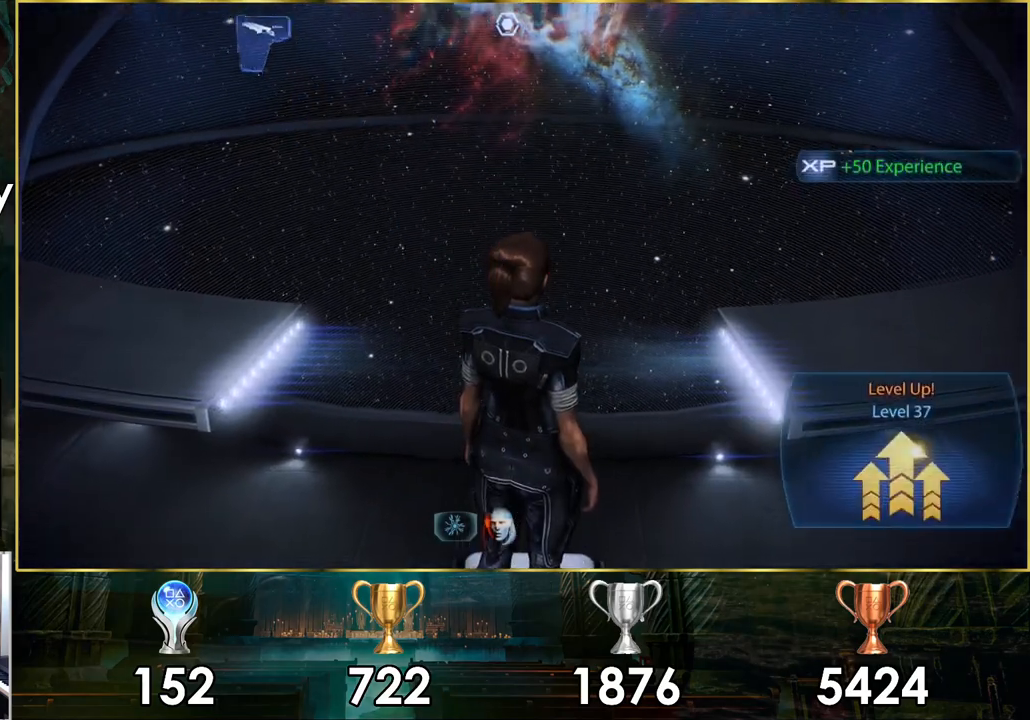
{"buttons": [], "left_stick": "center", "right_stick": "center", "events": [[117, "right_stick", "center"]]}
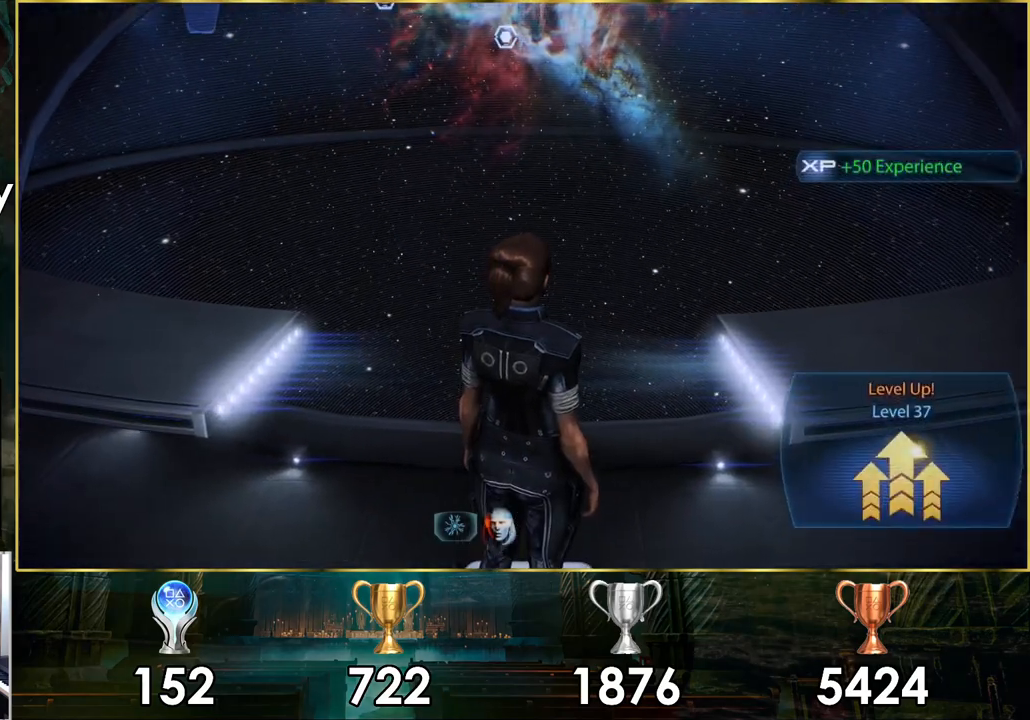
{"buttons": [], "left_stick": "center", "right_stick": "center", "events": [[17, "right_stick", "down-right"], [117, "right_stick", "up-right"], [383, "right_stick", "center"]]}
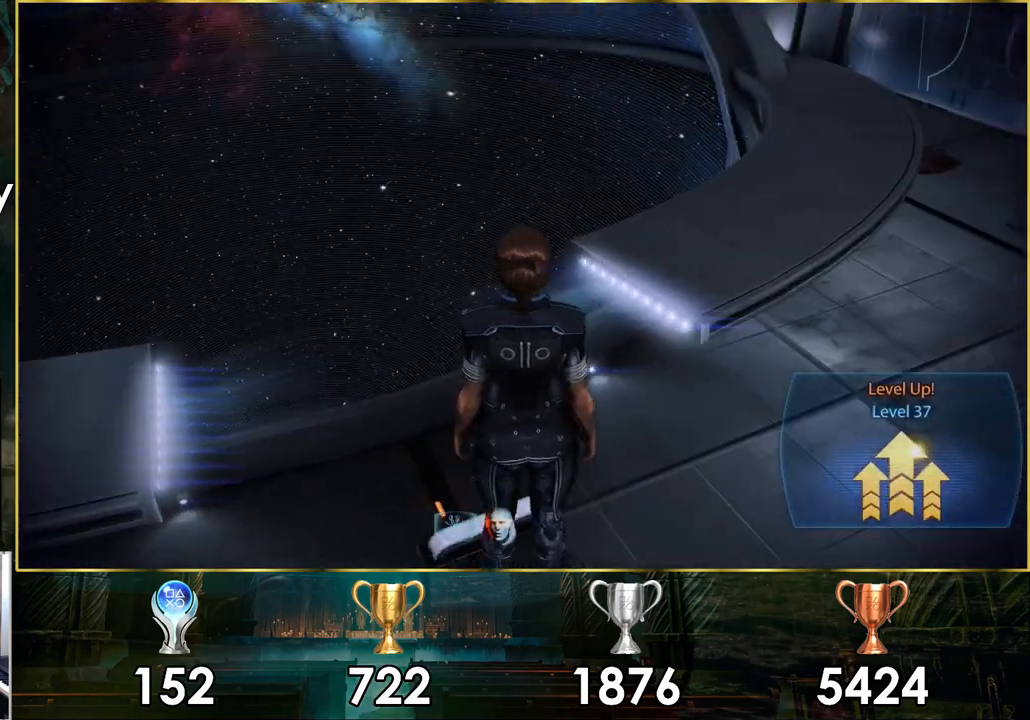
{"buttons": [], "left_stick": "center", "right_stick": "left", "events": [[250, "right_stick", "down"], [400, "right_stick", "left"]]}
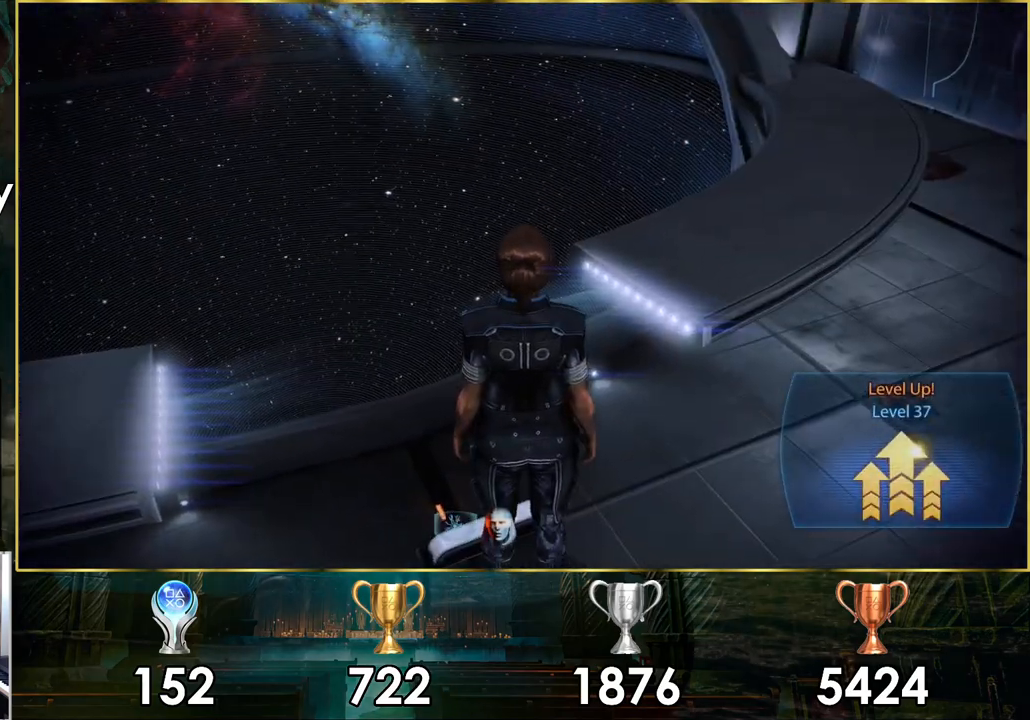
{"buttons": [], "left_stick": "center", "right_stick": "center", "events": [[400, "right_stick", "center"]]}
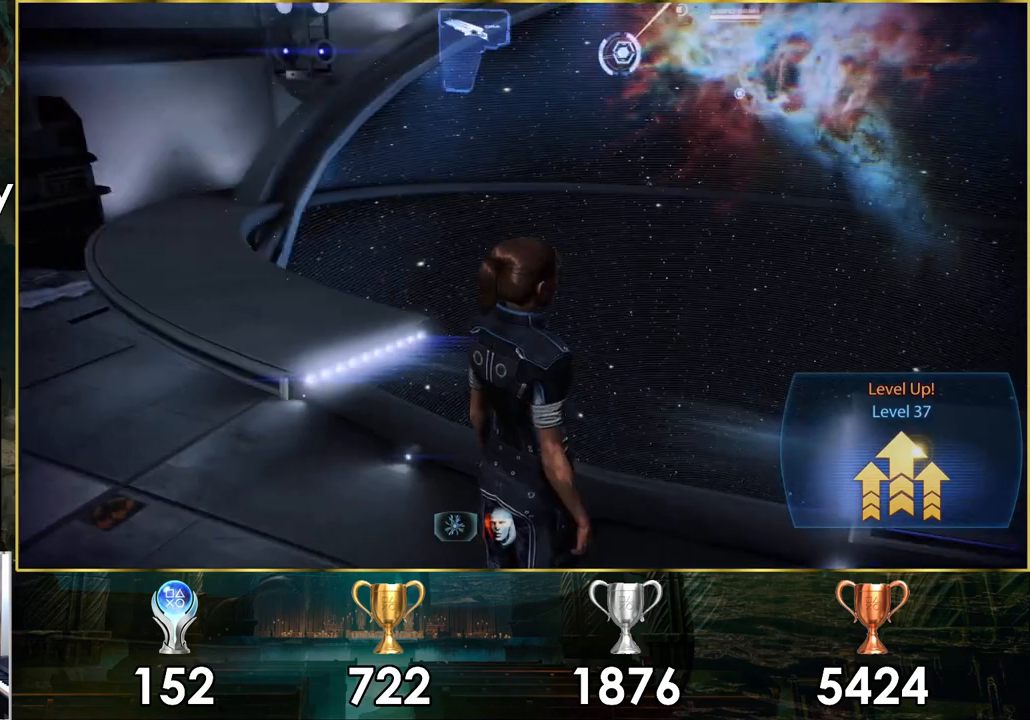
{"buttons": [], "left_stick": "center", "right_stick": "center", "events": []}
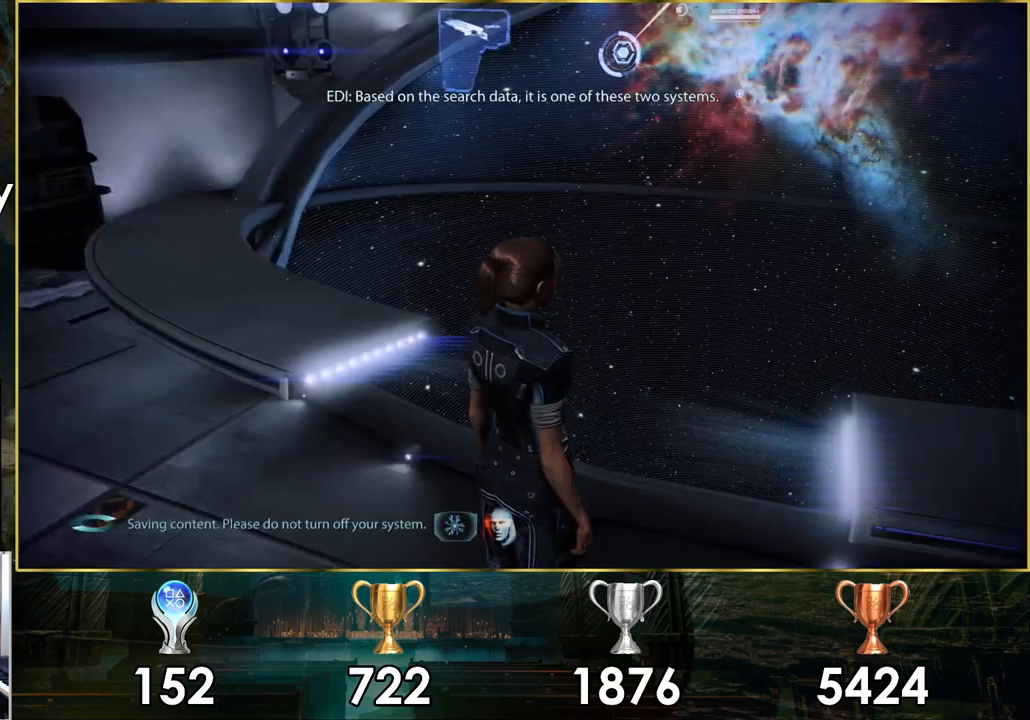
{"buttons": [], "left_stick": "down-left", "right_stick": "center", "events": [[100, "left_stick", "down-left"], [183, "right_stick", "down-right"], [433, "right_stick", "center"]]}
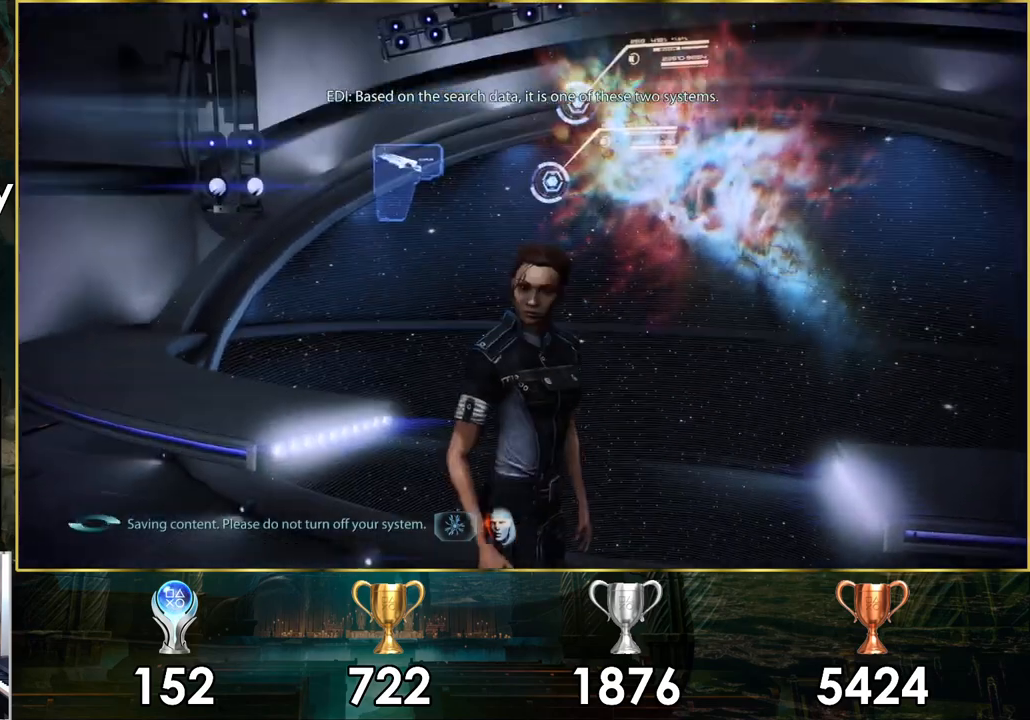
{"buttons": [], "left_stick": "center", "right_stick": "center", "events": [[50, "left_stick", "center"], [183, "left_stick", "down-left"], [417, "left_stick", "center"]]}
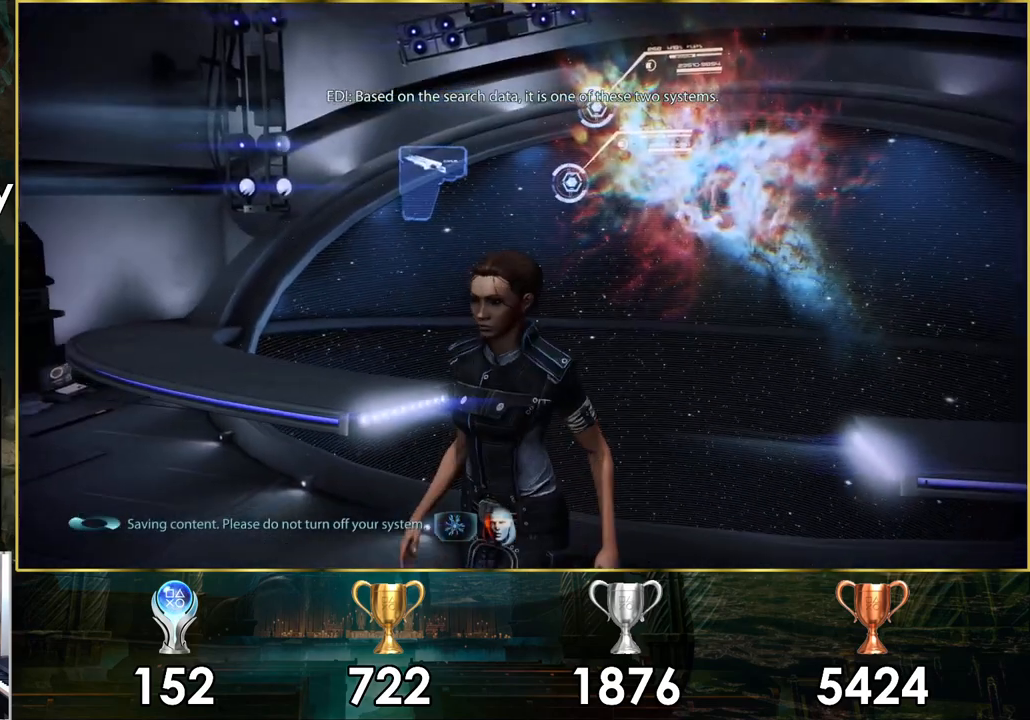
{"buttons": [], "left_stick": "center", "right_stick": "center", "events": []}
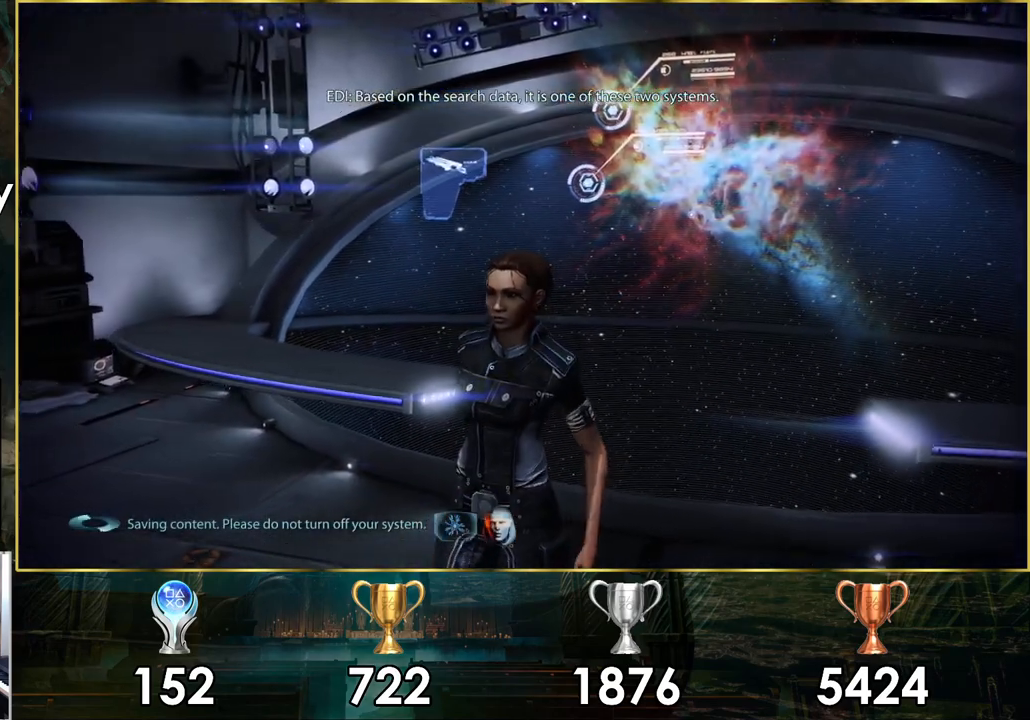
{"buttons": [], "left_stick": "center", "right_stick": "center", "events": [[117, "right_stick", "down"], [333, "right_stick", "center"]]}
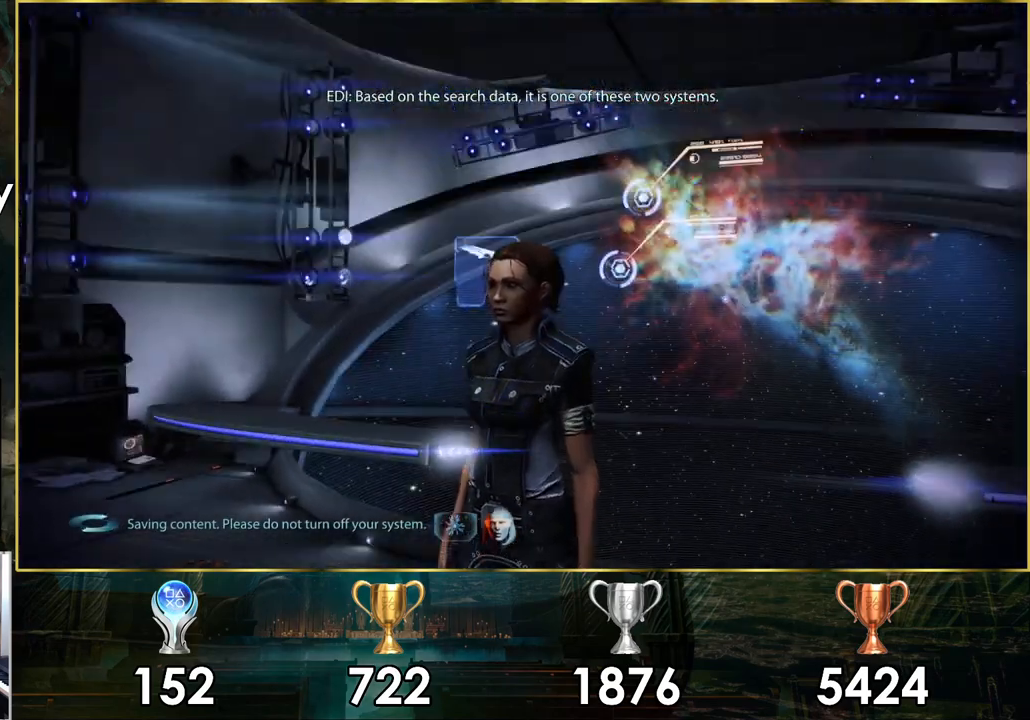
{"buttons": [], "left_stick": "up-right", "right_stick": "up", "events": [[183, "left_stick", "right"], [450, "right_stick", "up"], [467, "left_stick", "up-right"]]}
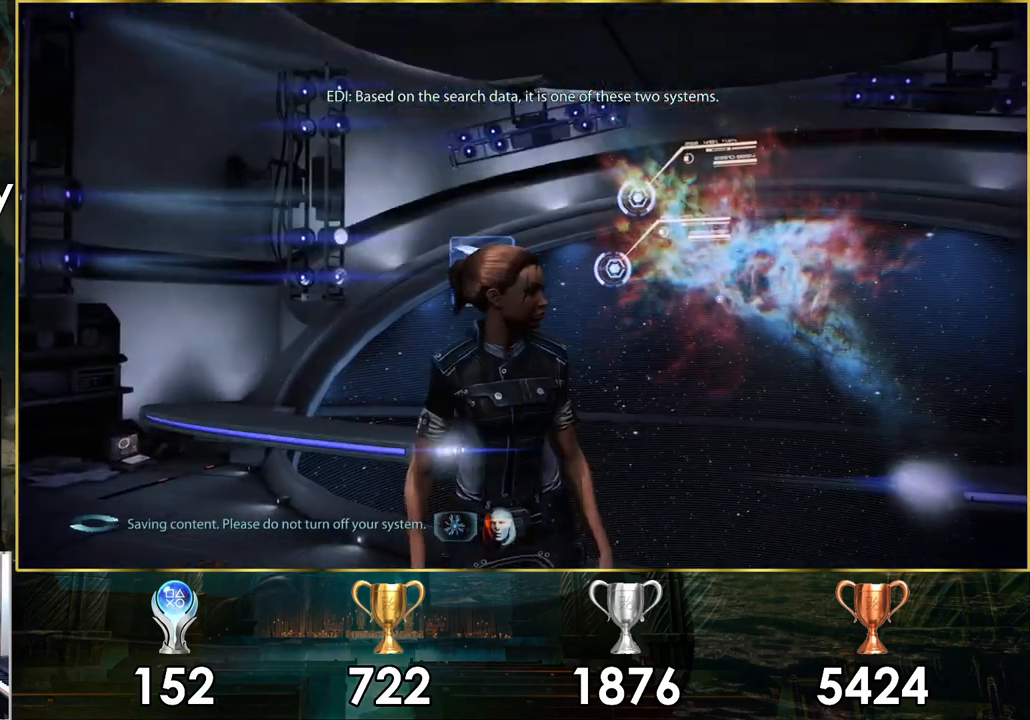
{"buttons": [], "left_stick": "up", "right_stick": "up", "events": [[217, "left_stick", "up"]]}
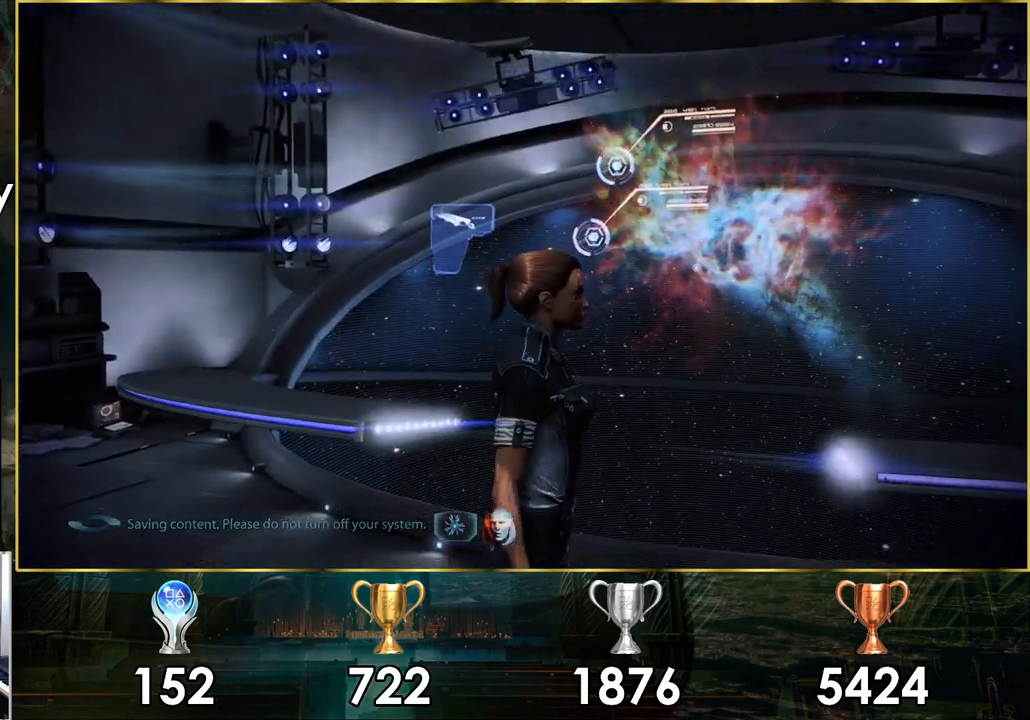
{"buttons": [], "left_stick": "up", "right_stick": "up-right", "events": [[133, "right_stick", "up-right"]]}
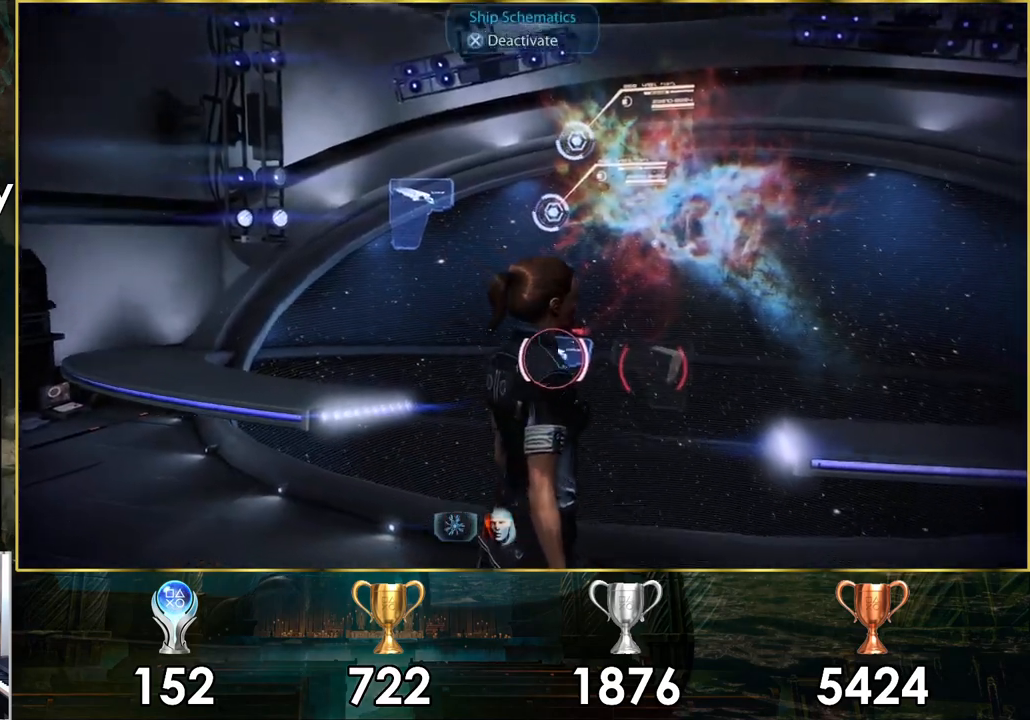
{"buttons": [], "left_stick": "center", "right_stick": "up-right", "events": [[100, "left_stick", "center"], [200, "left_stick", "up"], [383, "left_stick", "center"]]}
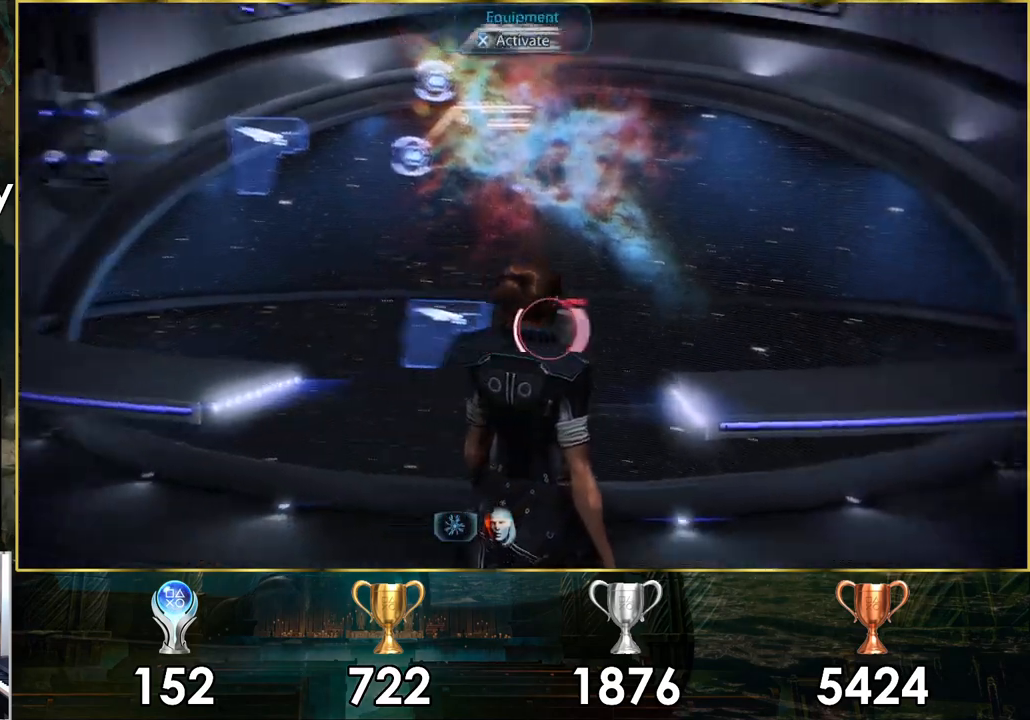
{"buttons": [], "left_stick": "center", "right_stick": "center", "events": [[100, "right_stick", "center"], [317, "CROSS", "down"], [400, "CROSS", "up"]]}
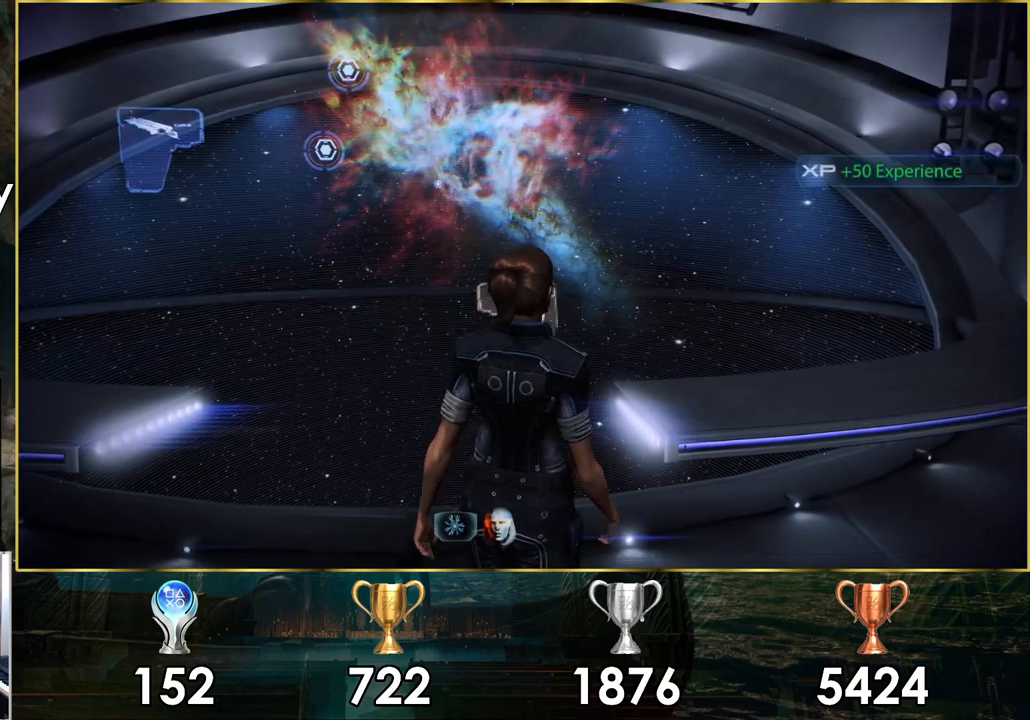
{"buttons": [], "left_stick": "center", "right_stick": "center", "events": [[117, "right_stick", "down-left"], [367, "right_stick", "center"]]}
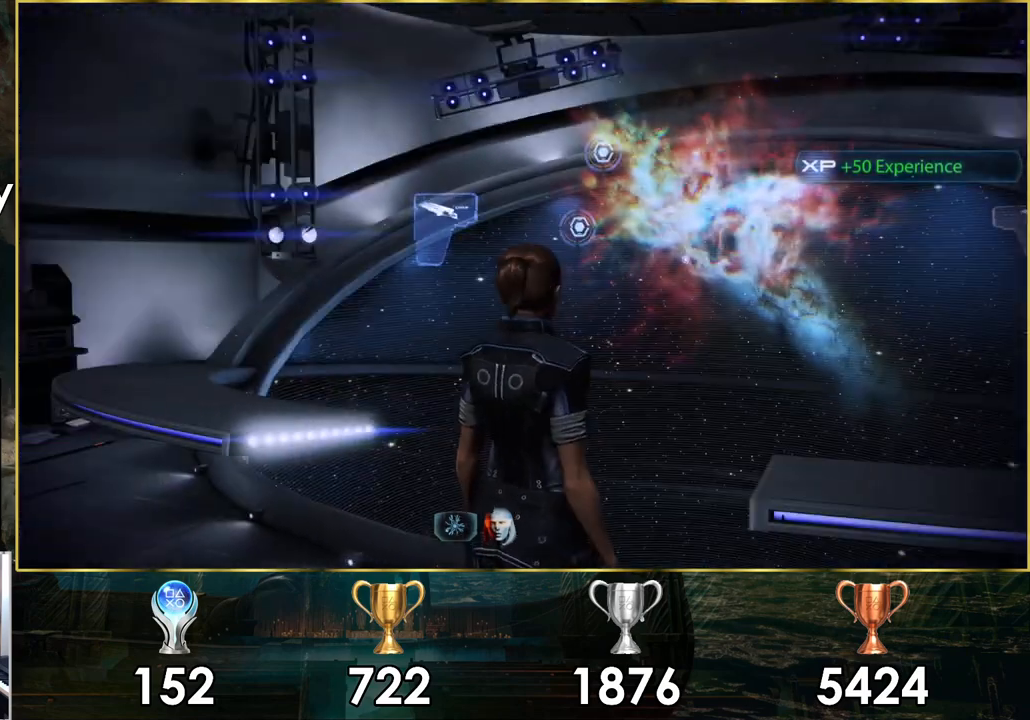
{"buttons": [], "left_stick": "down-left", "right_stick": "right", "events": [[17, "left_stick", "left"], [300, "right_stick", "right"], [500, "left_stick", "down-left"]]}
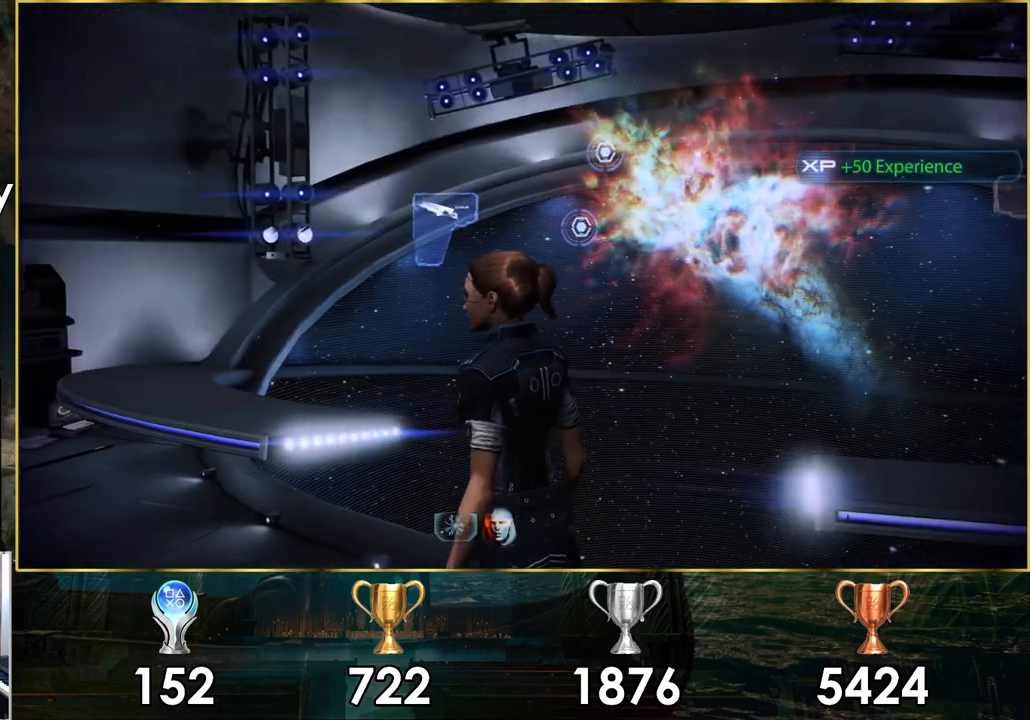
{"buttons": [], "left_stick": "down-left", "right_stick": "right", "events": []}
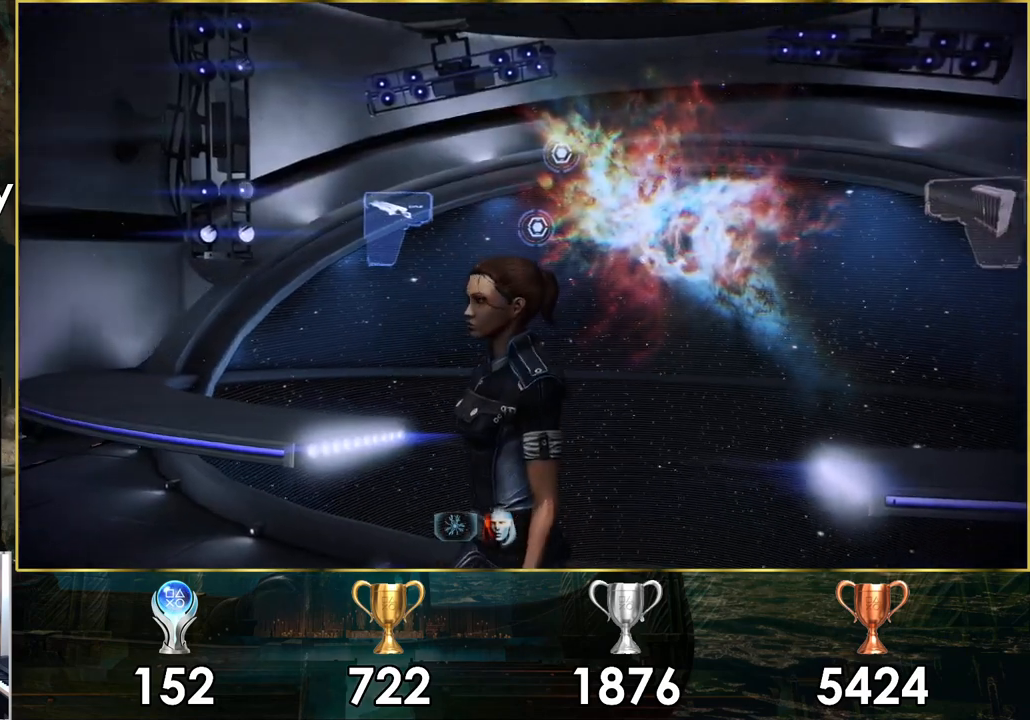
{"buttons": [], "left_stick": "center", "right_stick": "center", "events": [[67, "right_stick", "center"], [117, "left_stick", "center"]]}
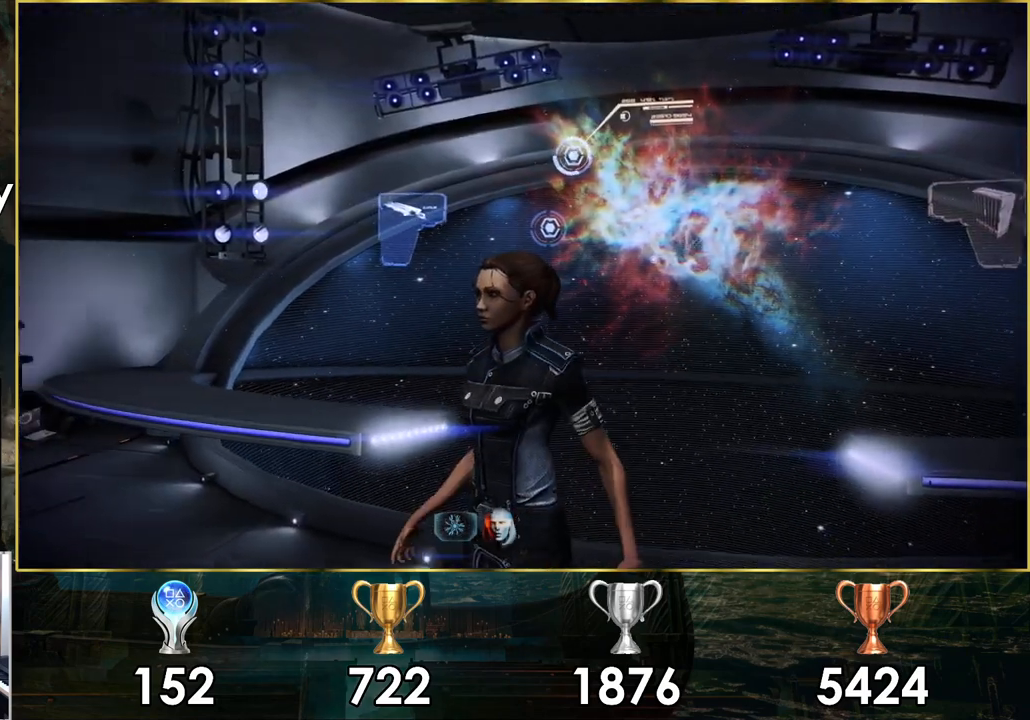
{"buttons": [], "left_stick": "center", "right_stick": "center", "events": []}
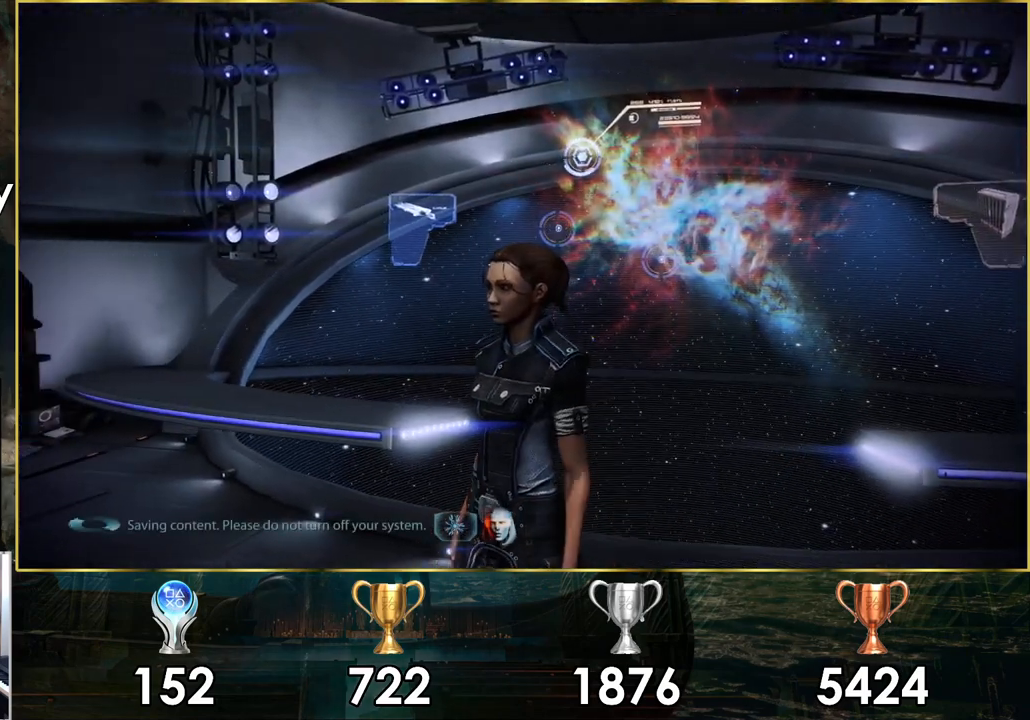
{"buttons": [], "left_stick": "center", "right_stick": "center", "events": []}
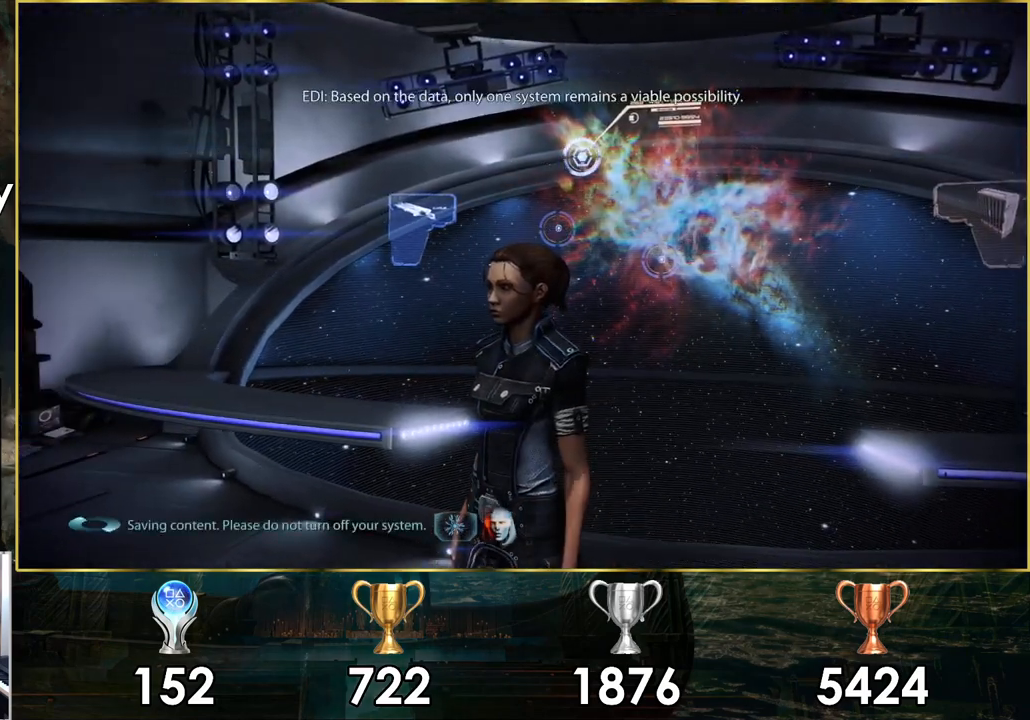
{"buttons": [], "left_stick": "center", "right_stick": "center", "events": []}
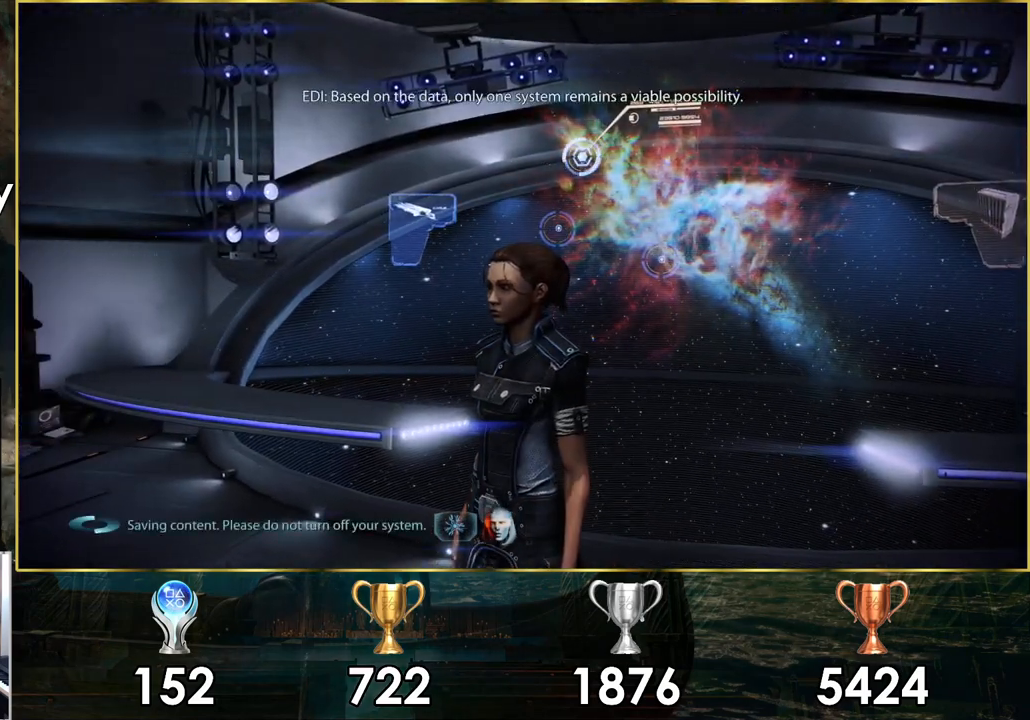
{"buttons": [], "left_stick": "center", "right_stick": "center", "events": []}
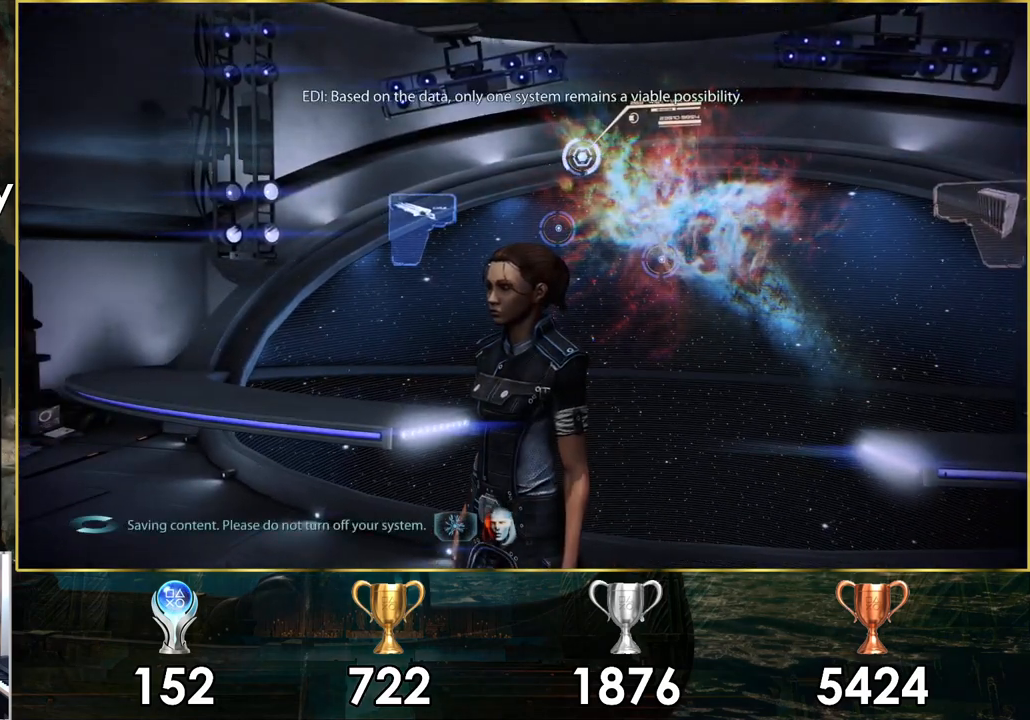
{"buttons": [], "left_stick": "center", "right_stick": "center", "events": []}
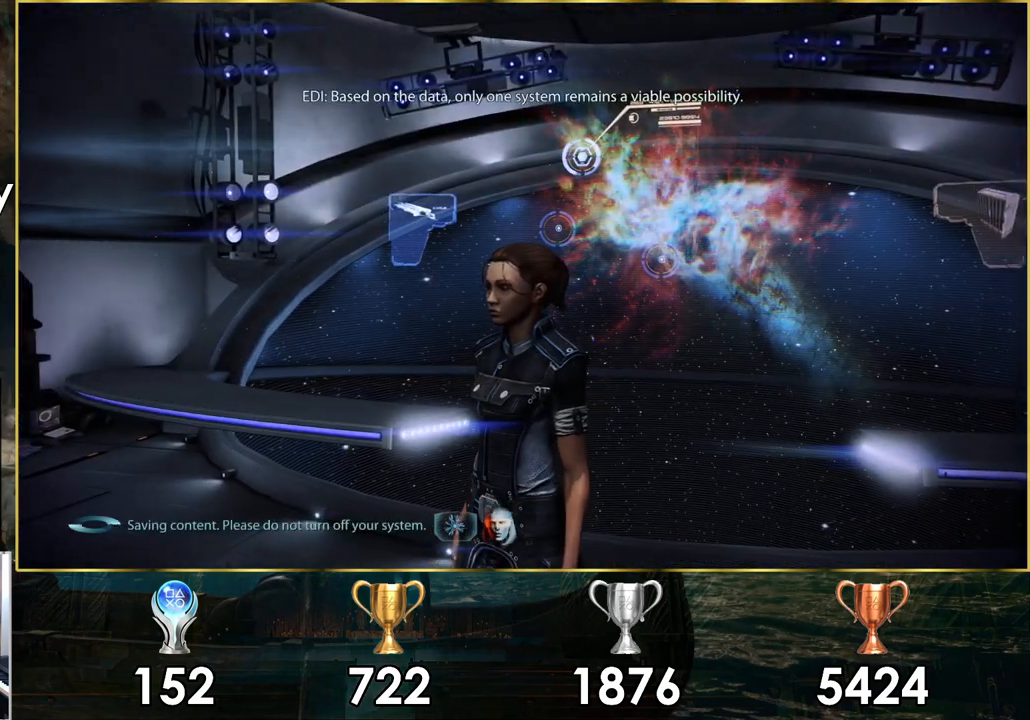
{"buttons": [], "left_stick": "center", "right_stick": "center", "events": []}
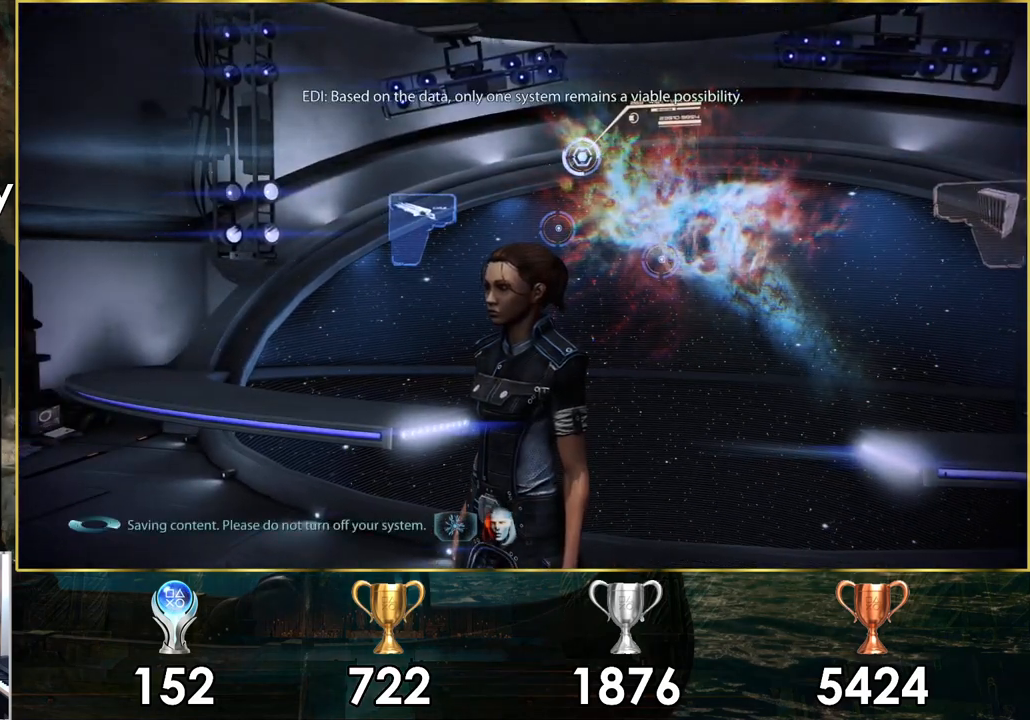
{"buttons": [], "left_stick": "center", "right_stick": "center", "events": []}
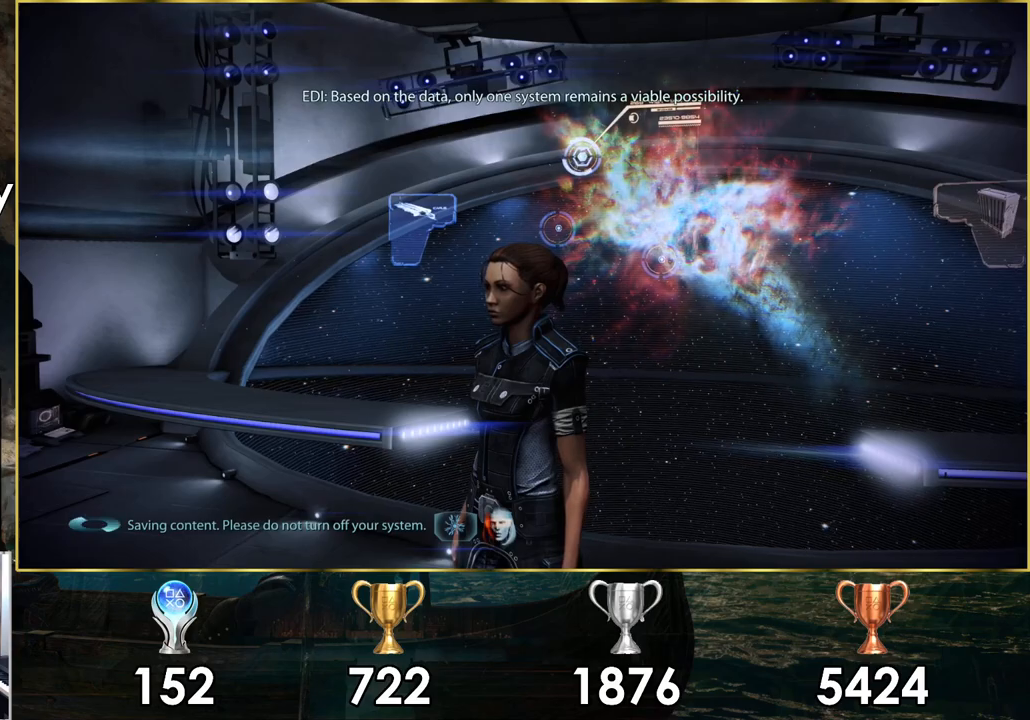
{"buttons": [], "left_stick": "center", "right_stick": "center", "events": []}
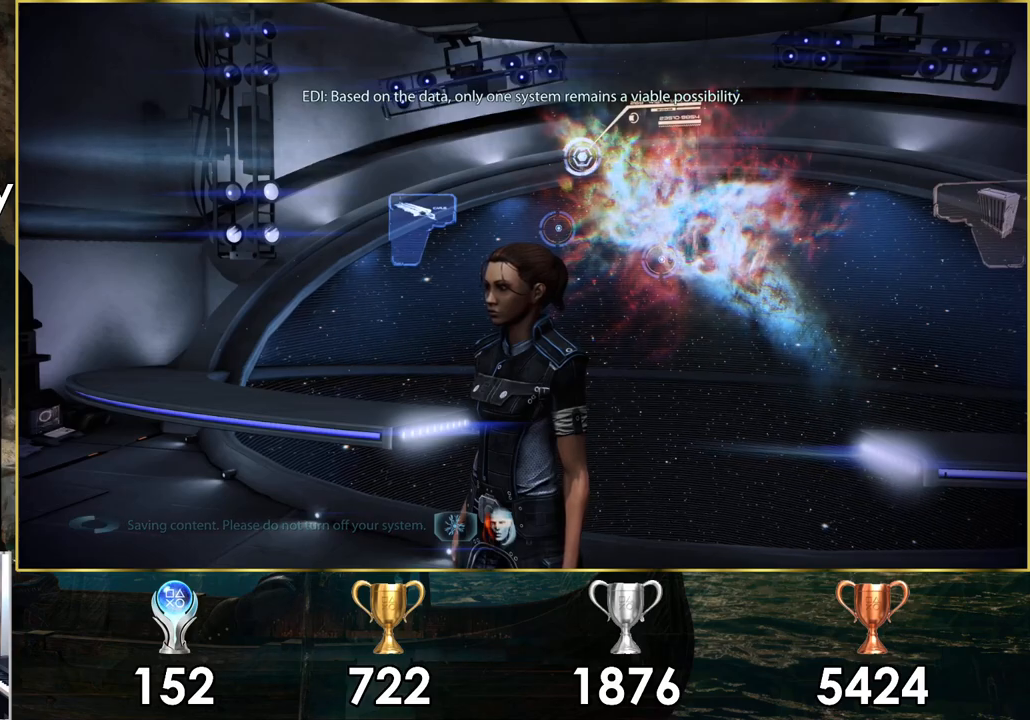
{"buttons": [], "left_stick": "center", "right_stick": "center", "events": []}